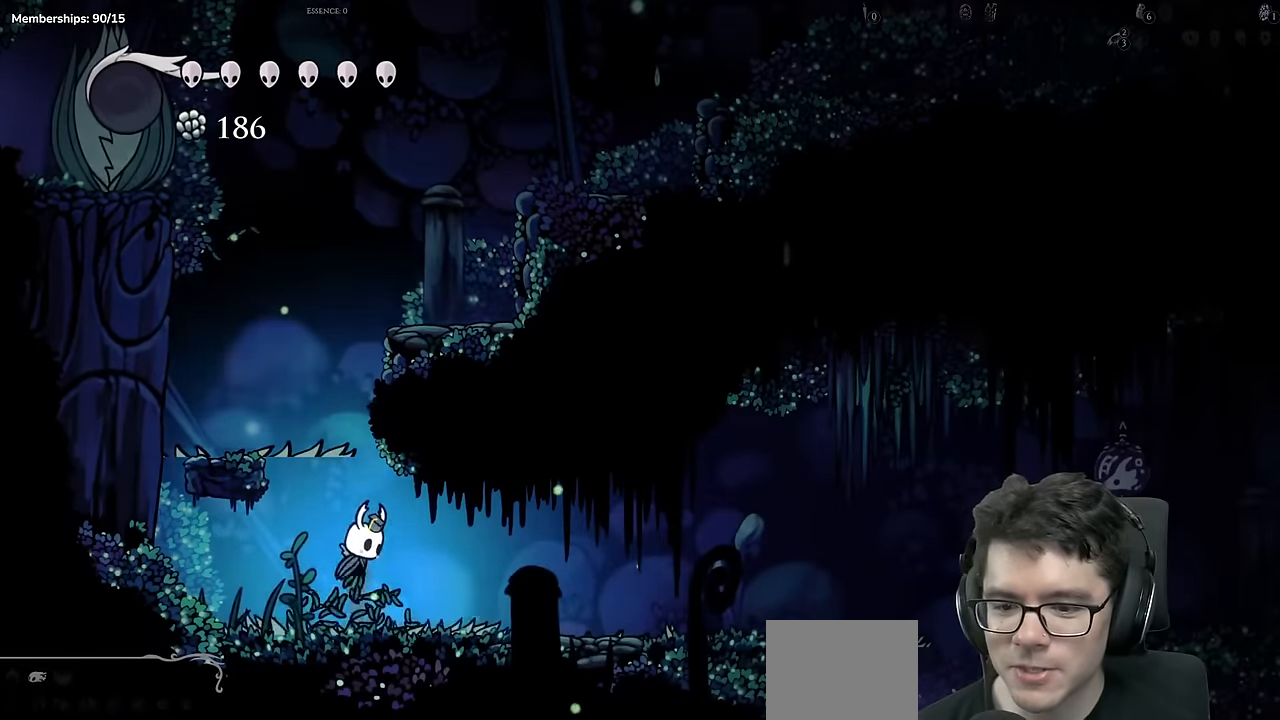
Gameplay with a controller (Xbox layout); each line is a JSON object with the inputs held at the frame after it. "events" lists button and stick changes between this image and that frame as [ms after this image, input, new state], when the widget could be followed in between. Not read: L3 R3.
{"buttons": ["A", "DPAD_UP", "DPAD_RIGHT"], "left_stick": "center", "right_stick": "center", "events": [[101, "DPAD_UP", "up"], [251, "A", "up"], [334, "DPAD_LEFT", "up"], [484, "A", "down"], [501, "DPAD_RIGHT", "down"], [501, "DPAD_UP", "down"]]}
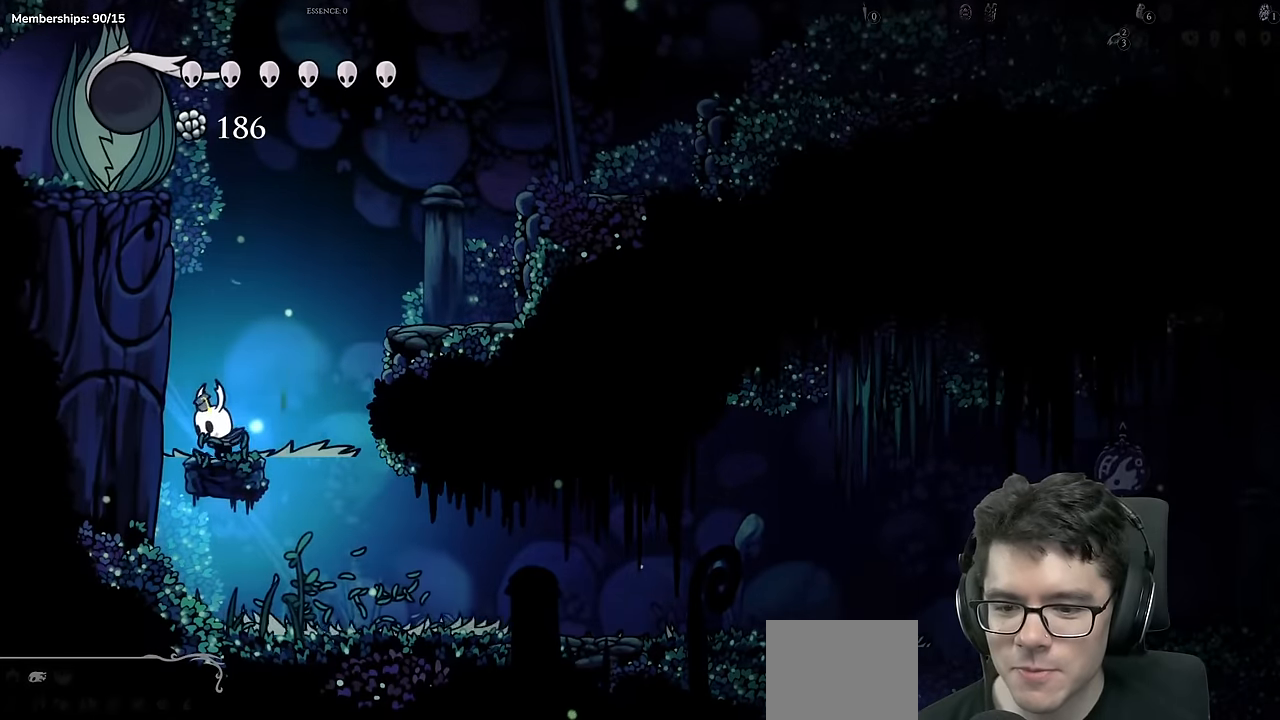
{"buttons": ["X", "DPAD_DOWN"], "left_stick": "center", "right_stick": "center"}
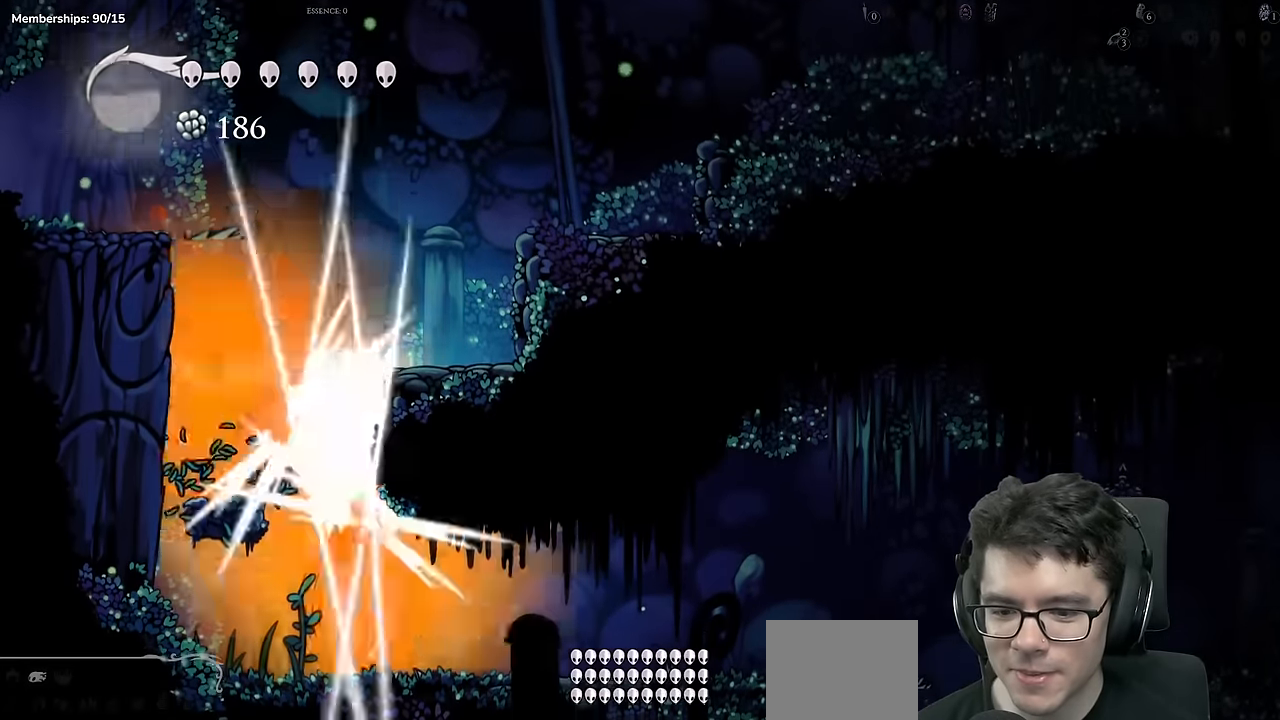
{"buttons": ["X", "DPAD_DOWN"], "left_stick": "center", "right_stick": "center"}
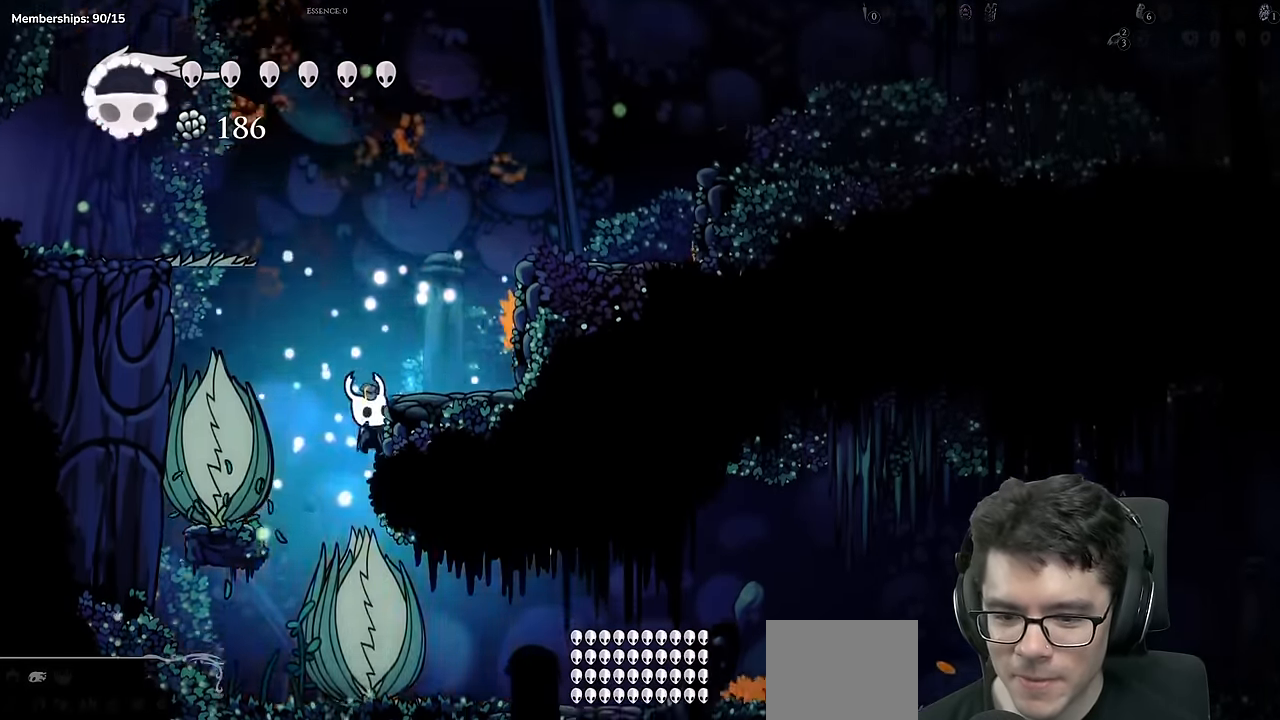
{"buttons": ["A", "DPAD_LEFT"], "left_stick": "center", "right_stick": "center", "events": [[183, "DPAD_RIGHT", "down"], [217, "DPAD_DOWN", "up"], [233, "DPAD_DOWN", "down"], [233, "X", "up"], [250, "DPAD_DOWN", "up"], [334, "DPAD_RIGHT", "up"], [434, "DPAD_LEFT", "down"], [450, "A", "down"]]}
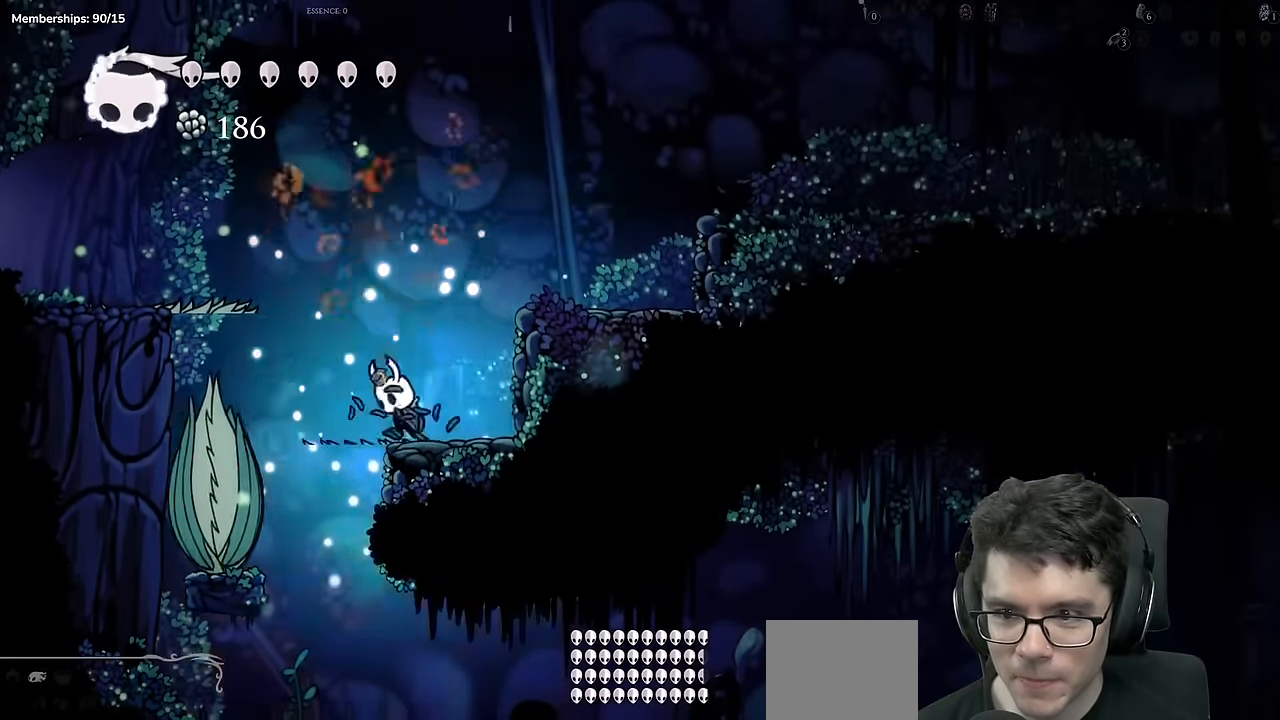
{"buttons": ["DPAD_LEFT"], "left_stick": "center", "right_stick": "center", "events": [[501, "A", "up"]]}
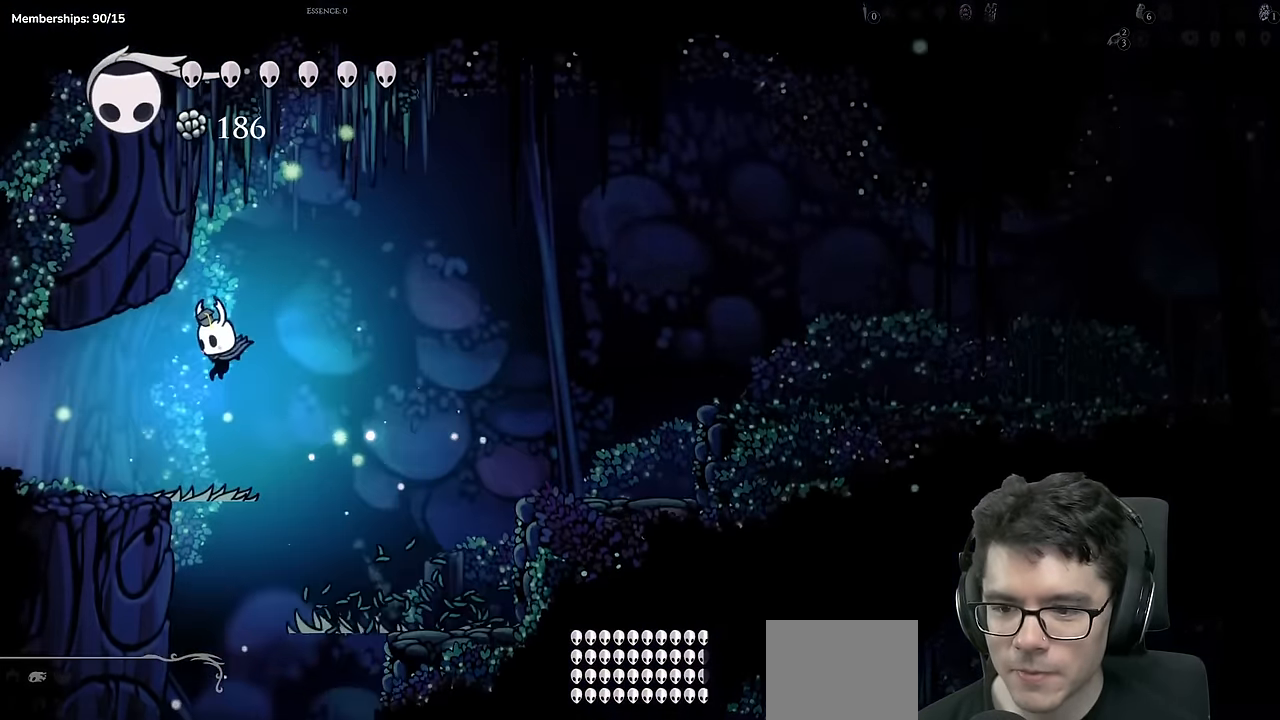
{"buttons": ["A", "DPAD_RIGHT"], "left_stick": "center", "right_stick": "center", "events": [[133, "DPAD_LEFT", "up"], [400, "A", "down"], [400, "DPAD_RIGHT", "down"]]}
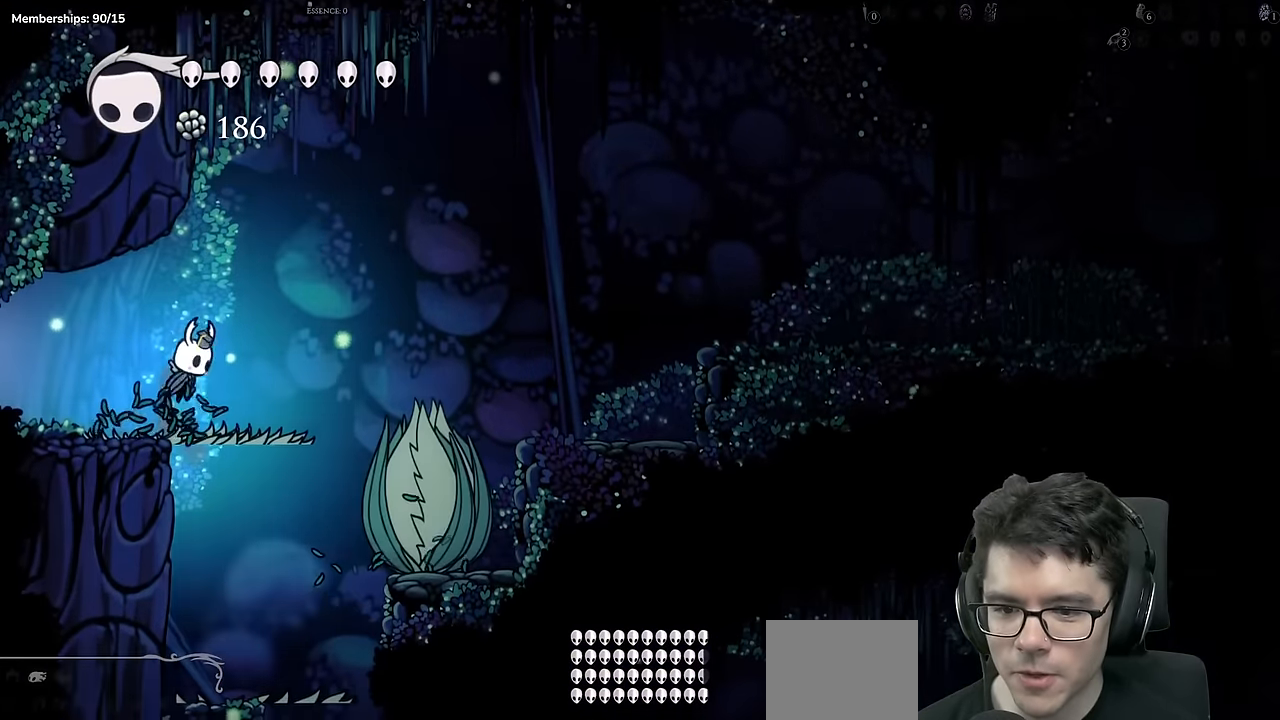
{"buttons": ["X", "DPAD_DOWN", "DPAD_RIGHT"], "left_stick": "center", "right_stick": "center", "events": [[184, "A", "up"], [334, "DPAD_DOWN", "down"], [468, "X", "down"]]}
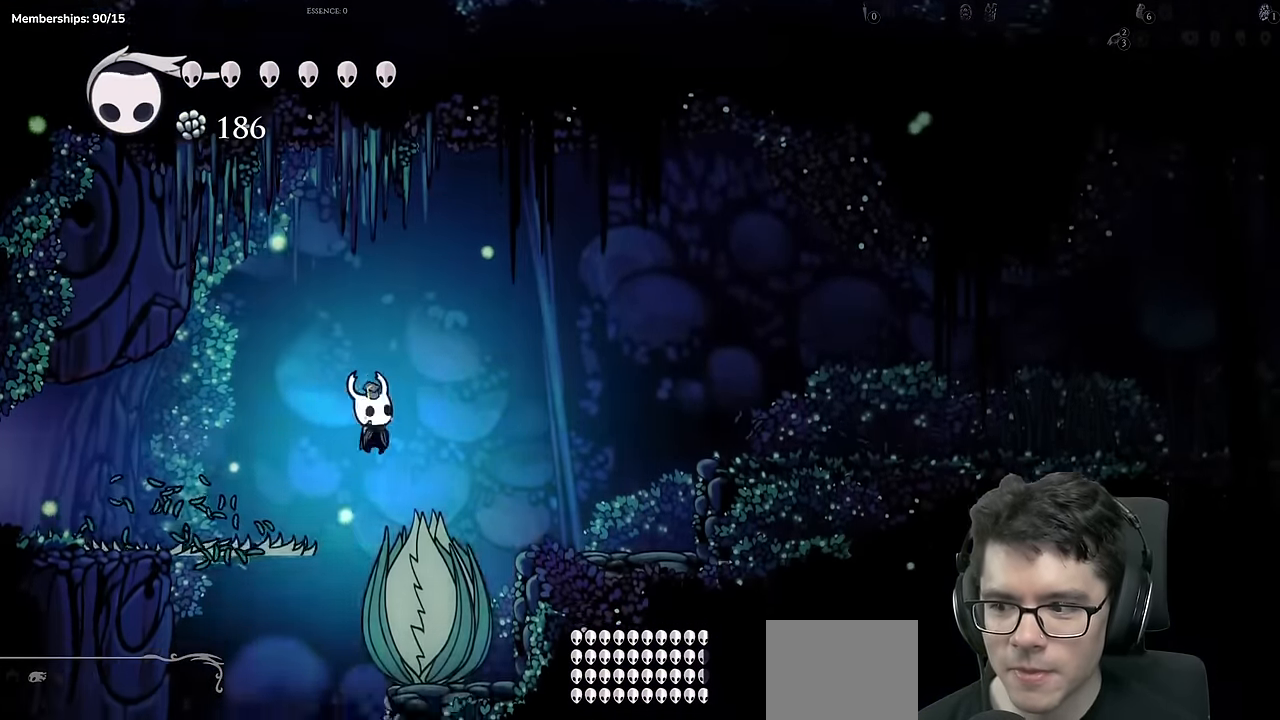
{"buttons": ["DPAD_RIGHT"], "left_stick": "center", "right_stick": "center", "events": [[167, "DPAD_DOWN", "up"], [233, "X", "up"]]}
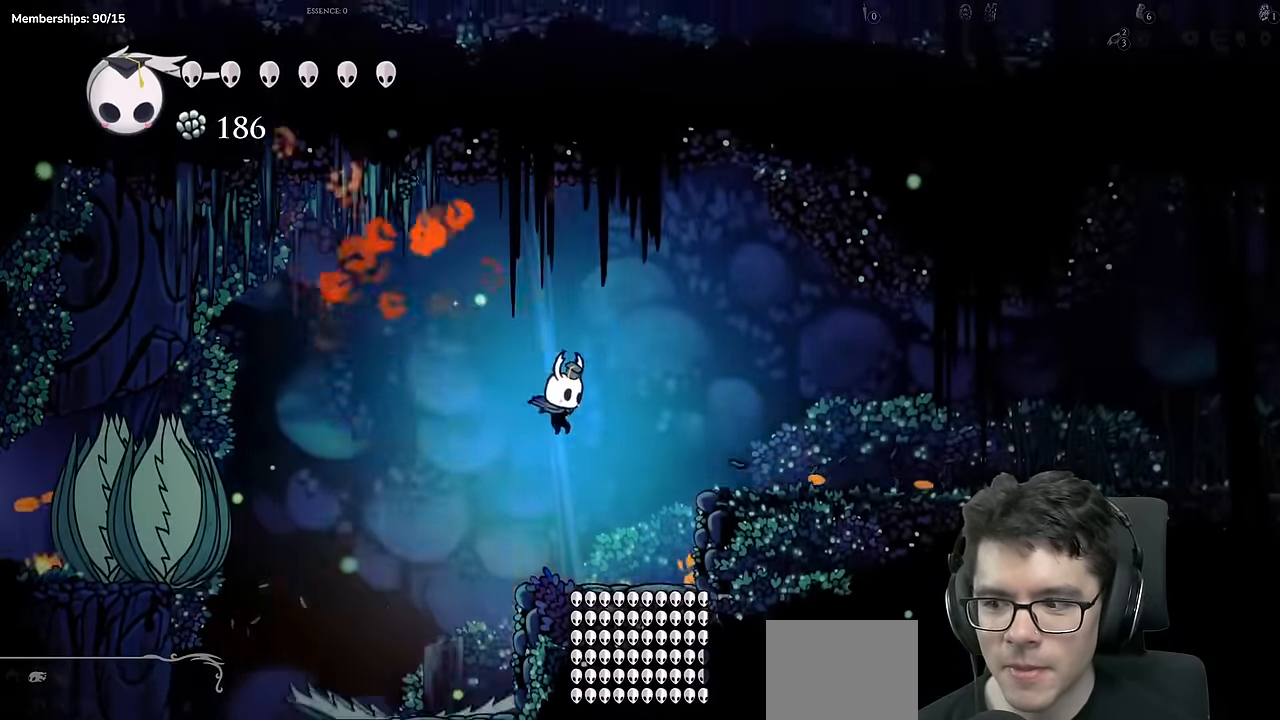
{"buttons": ["DPAD_RIGHT"], "left_stick": "center", "right_stick": "center"}
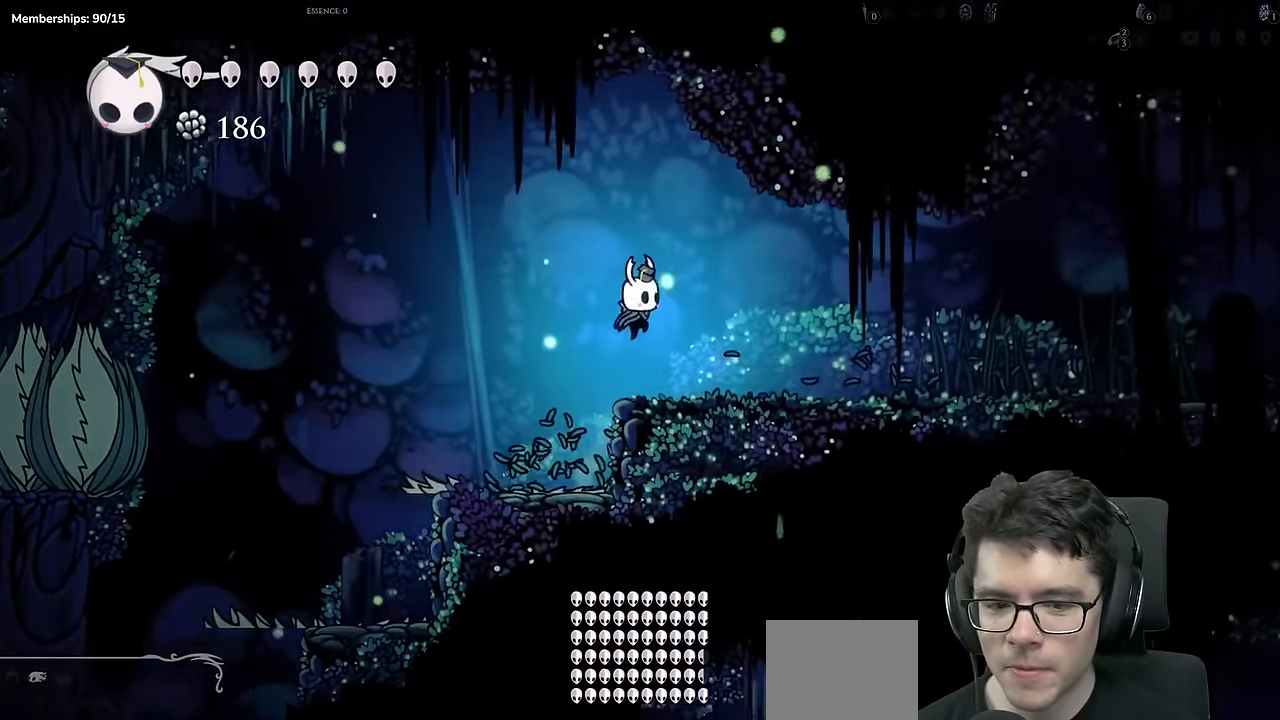
{"buttons": ["DPAD_RIGHT"], "left_stick": "center", "right_stick": "center", "events": [[33, "X", "down"], [233, "X", "up"]]}
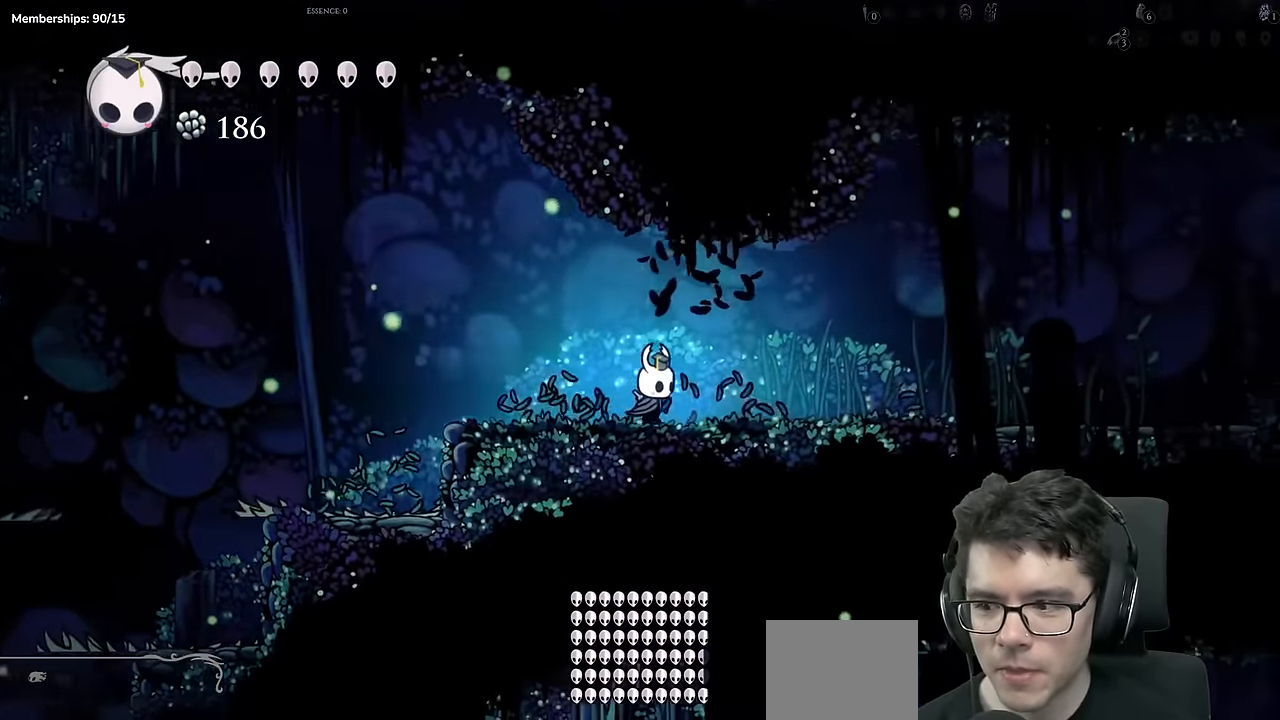
{"buttons": ["DPAD_RIGHT"], "left_stick": "center", "right_stick": "center", "events": []}
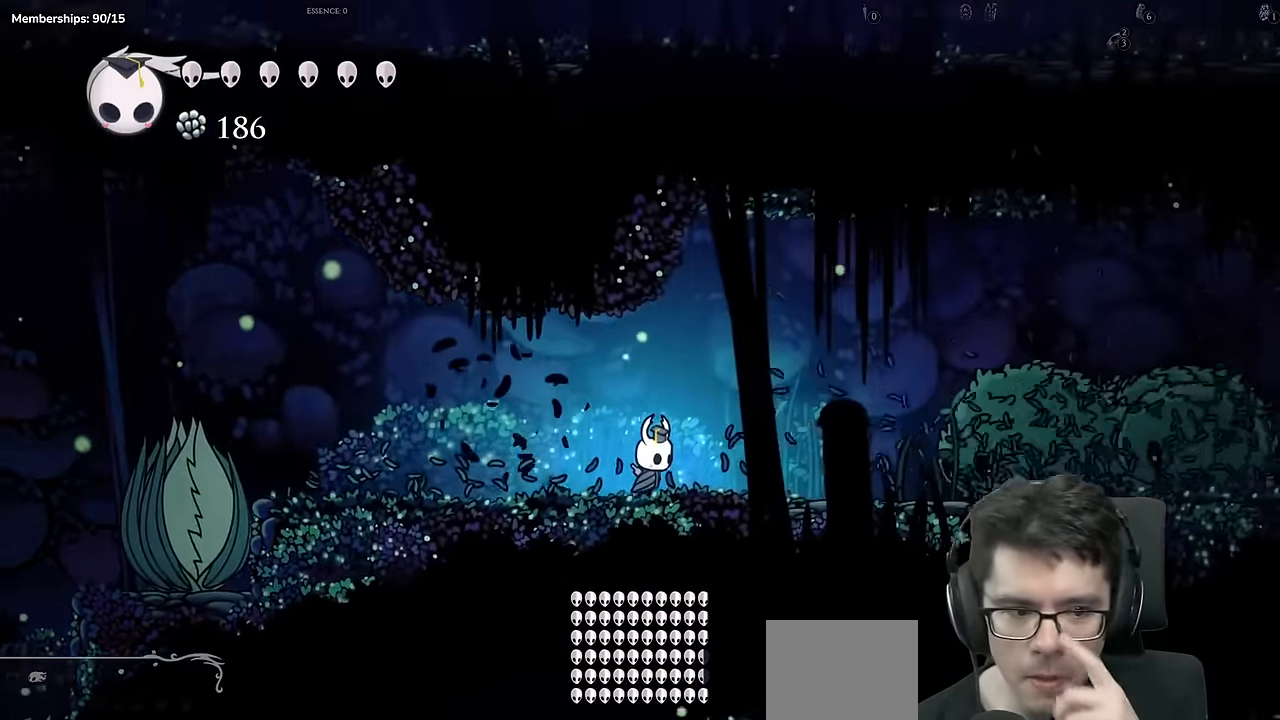
{"buttons": ["DPAD_LEFT"], "left_stick": "center", "right_stick": "center", "events": [[17, "DPAD_RIGHT", "up"], [67, "DPAD_LEFT", "down"]]}
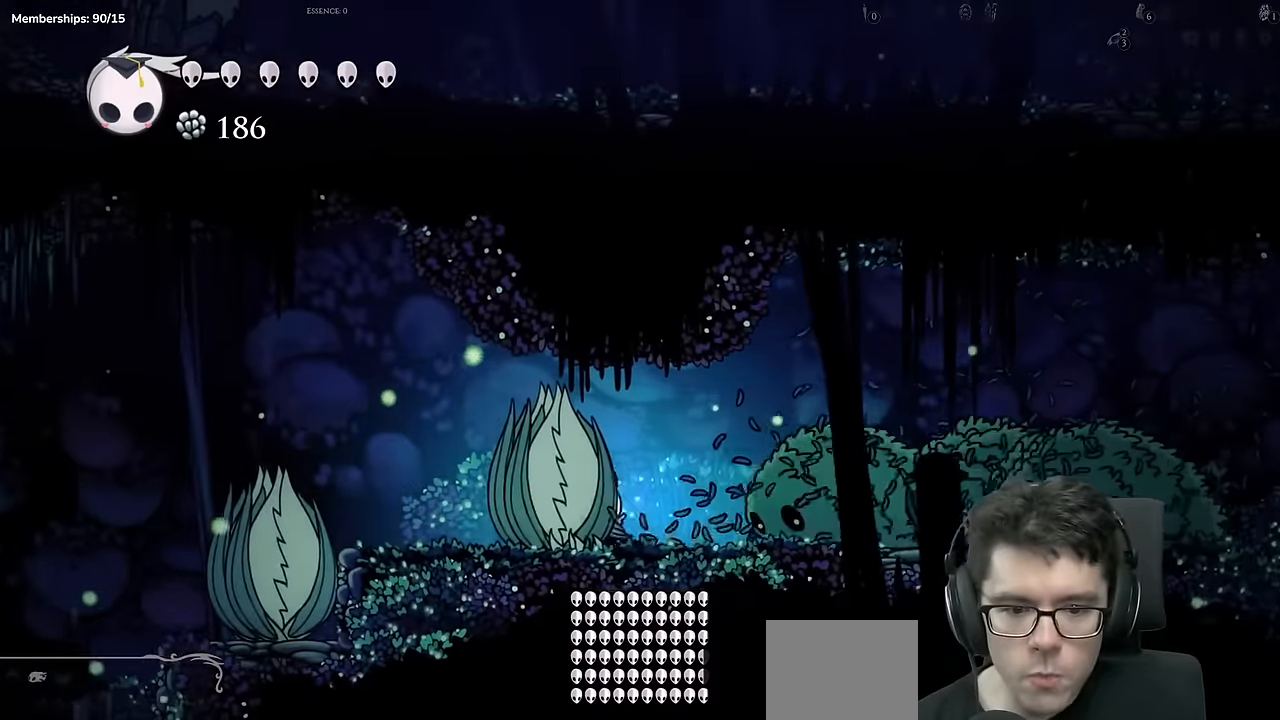
{"buttons": ["DPAD_RIGHT"], "left_stick": "center", "right_stick": "center", "events": [[16, "A", "down"], [66, "X", "down"], [100, "X", "up"], [300, "A", "up"], [300, "DPAD_LEFT", "up"], [400, "DPAD_RIGHT", "down"]]}
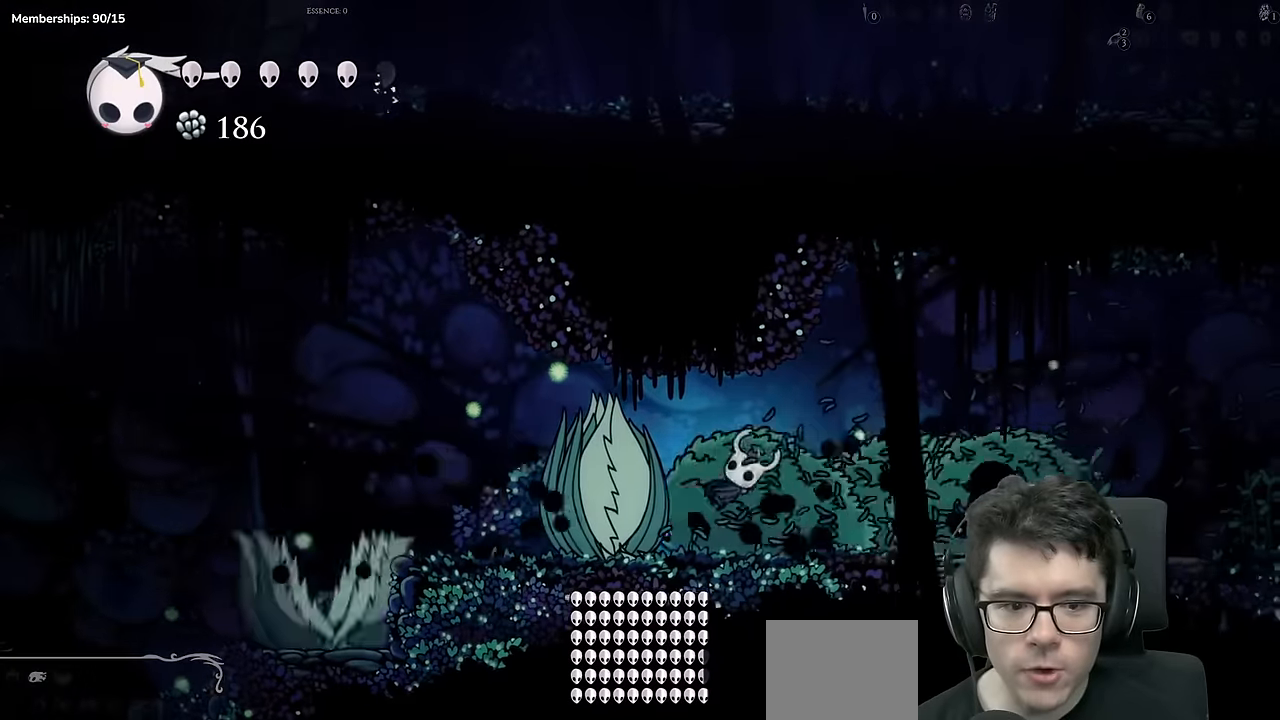
{"buttons": ["DPAD_DOWN", "DPAD_RIGHT"], "left_stick": "center", "right_stick": "center", "events": [[17, "X", "down"], [67, "DPAD_DOWN", "down"], [234, "X", "up"]]}
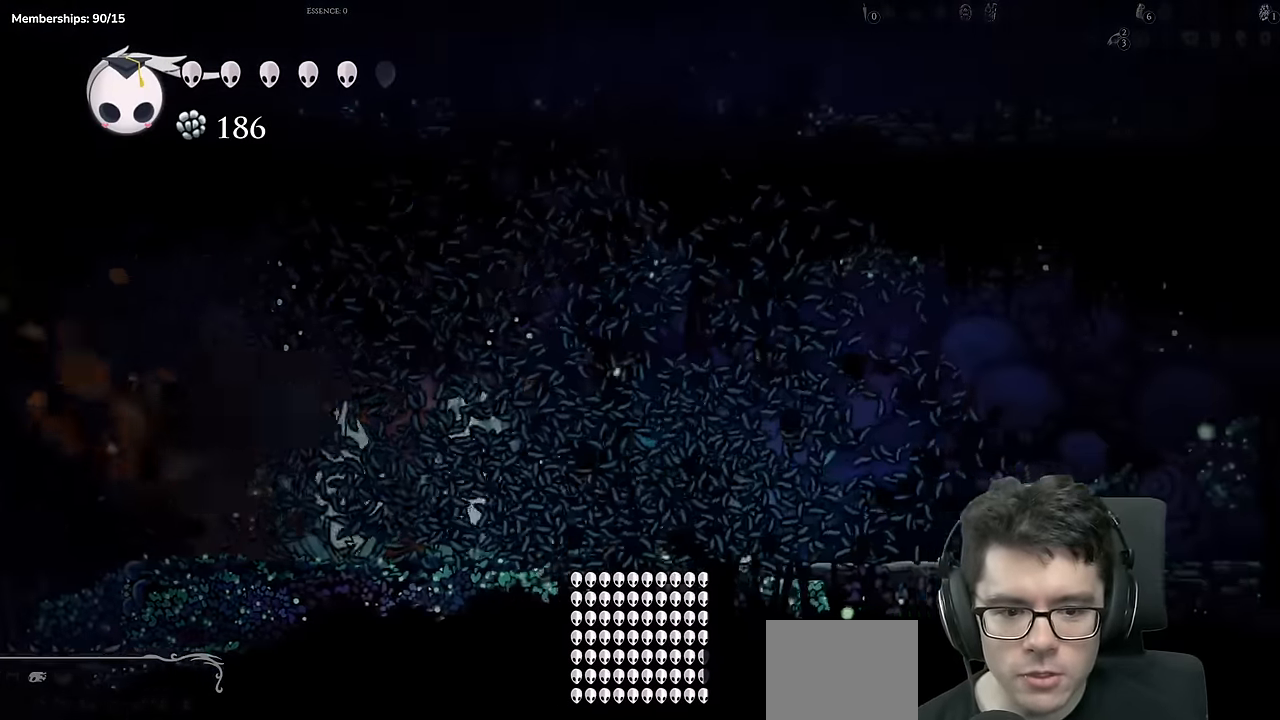
{"buttons": ["A", "DPAD_RIGHT"], "left_stick": "center", "right_stick": "center", "events": [[16, "X", "down"], [250, "DPAD_DOWN", "up"], [250, "X", "up"], [433, "A", "down"]]}
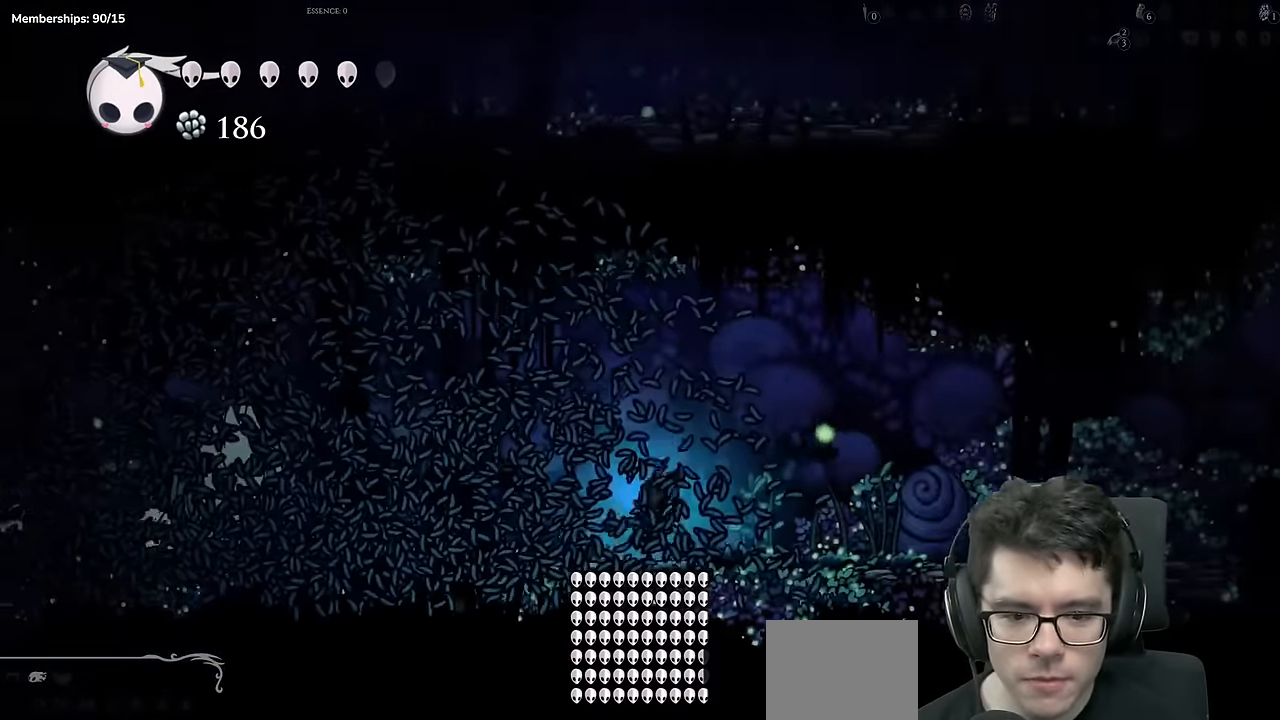
{"buttons": ["DPAD_RIGHT"], "left_stick": "center", "right_stick": "center", "events": [[50, "A", "up"], [184, "X", "down"], [417, "X", "up"]]}
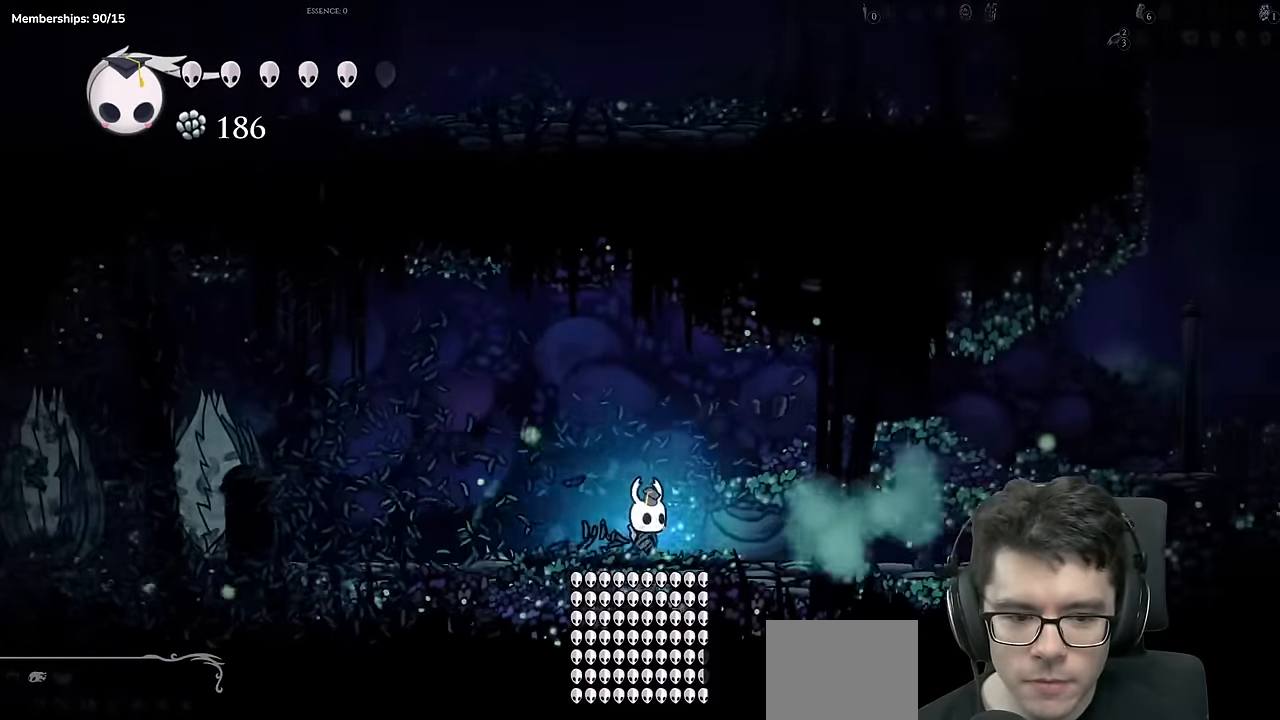
{"buttons": ["DPAD_RIGHT"], "left_stick": "center", "right_stick": "center", "events": [[83, "X", "down"], [383, "X", "up"]]}
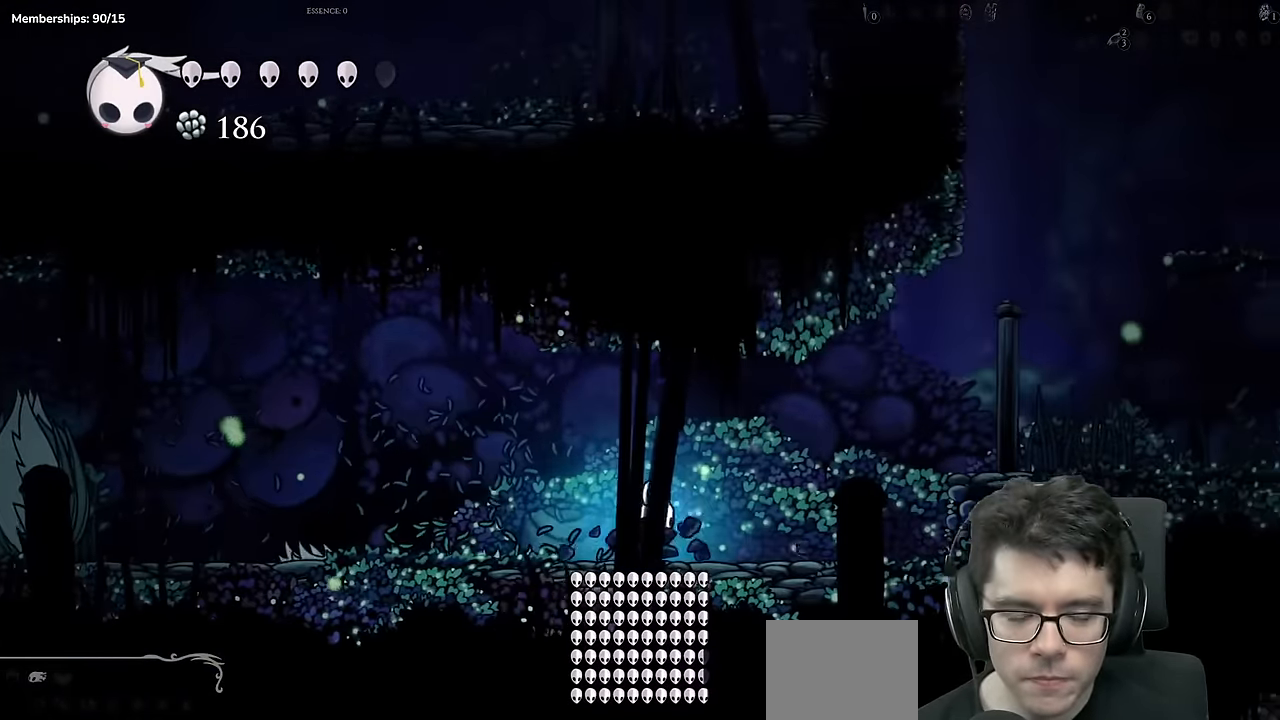
{"buttons": ["A", "DPAD_RIGHT"], "left_stick": "center", "right_stick": "center", "events": [[384, "A", "down"]]}
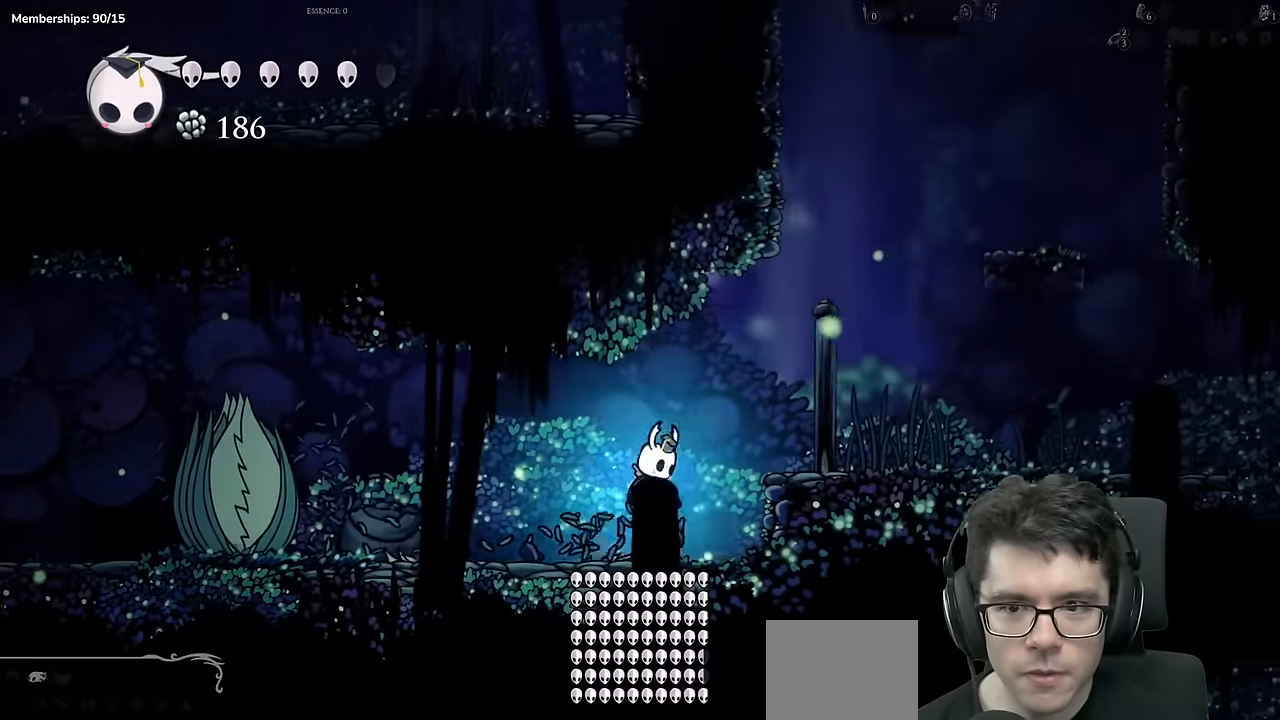
{"buttons": ["DPAD_RIGHT"], "left_stick": "center", "right_stick": "center", "events": [[116, "A", "up"], [250, "X", "down"], [483, "X", "up"]]}
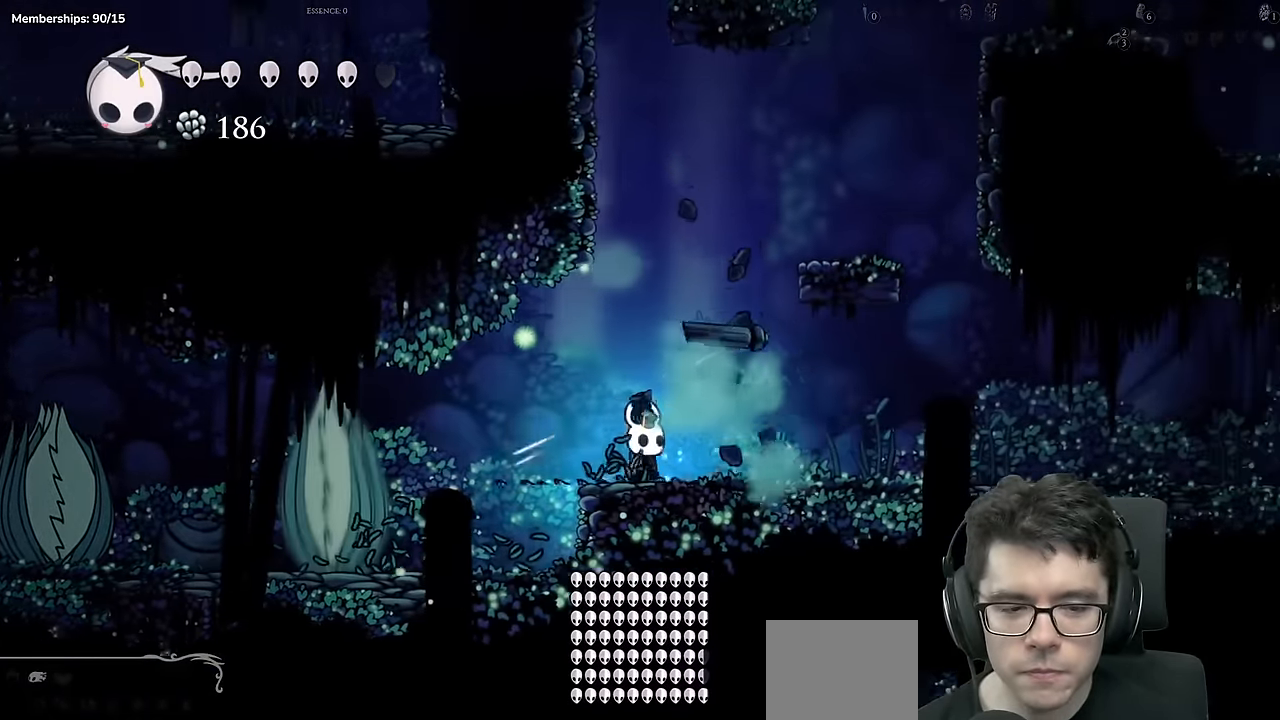
{"buttons": ["DPAD_RIGHT"], "left_stick": "center", "right_stick": "center", "events": [[134, "X", "down"], [434, "X", "up"]]}
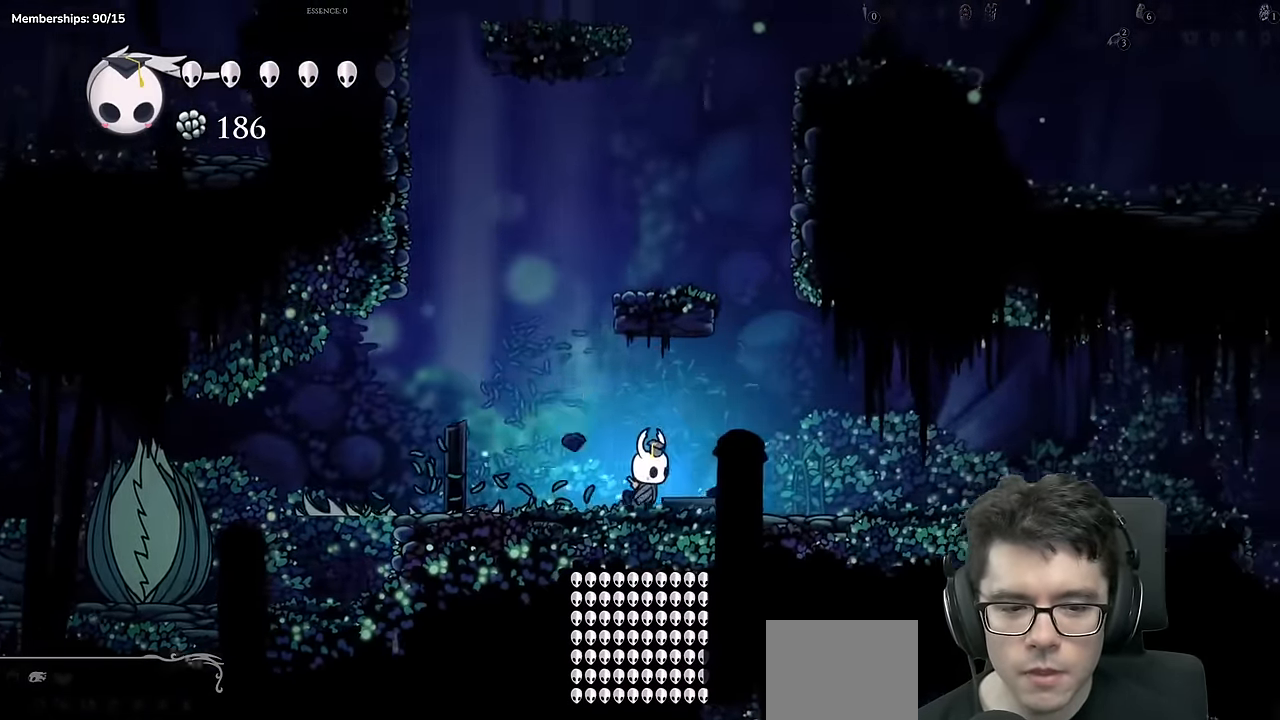
{"buttons": ["DPAD_RIGHT"], "left_stick": "center", "right_stick": "center", "events": [[66, "X", "down"], [383, "X", "up"]]}
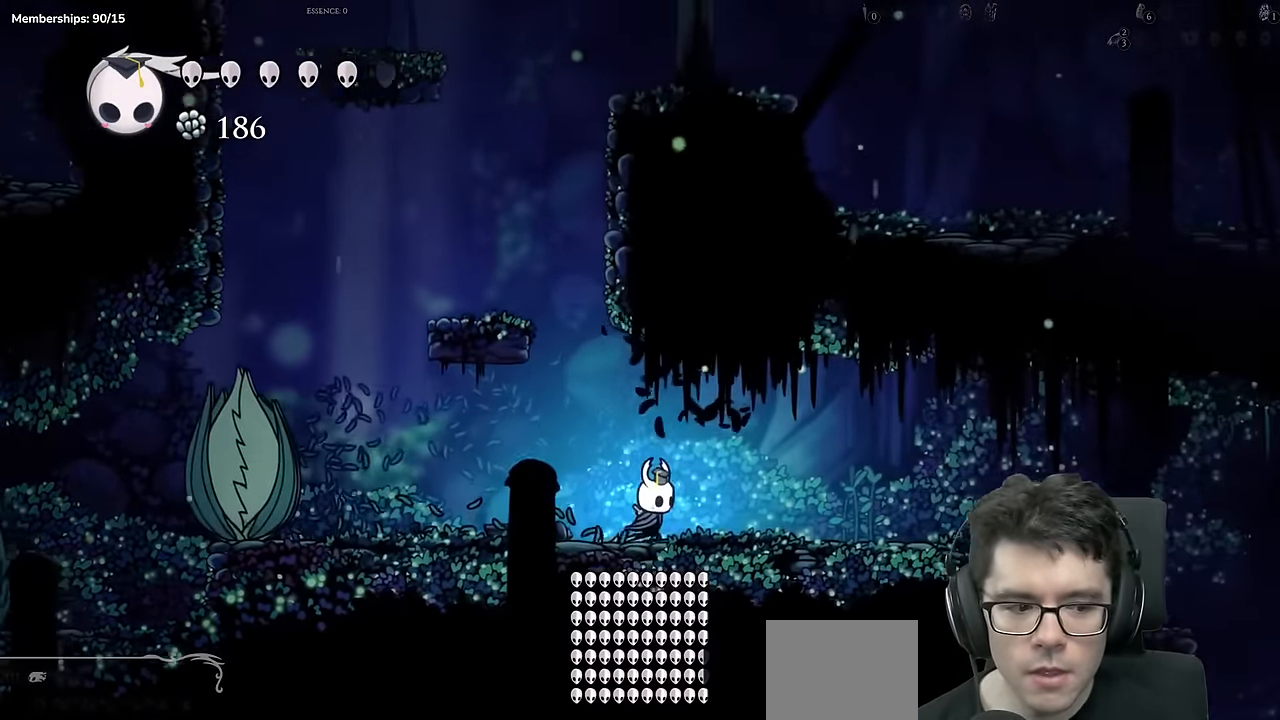
{"buttons": ["DPAD_RIGHT"], "left_stick": "center", "right_stick": "center", "events": []}
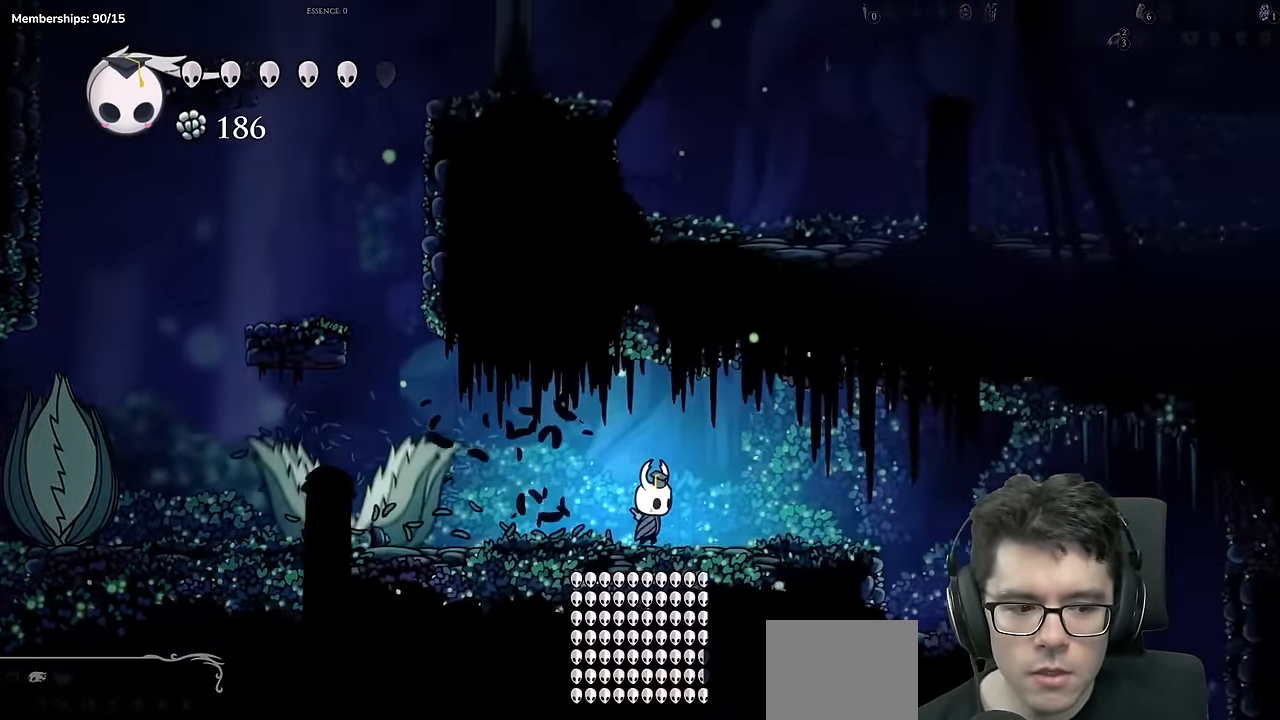
{"buttons": ["DPAD_RIGHT"], "left_stick": "up-right", "right_stick": "center", "events": [[250, "A", "down"], [383, "A", "up"], [500, "left_stick", "up-right"]]}
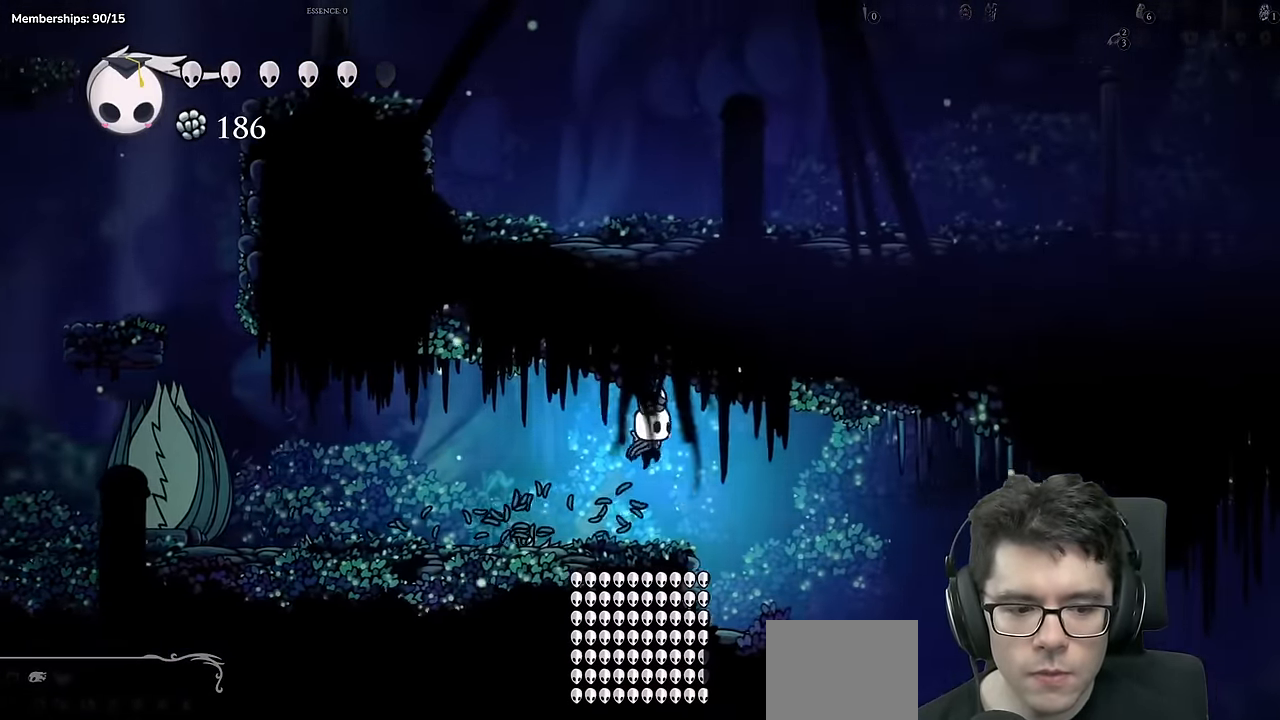
{"buttons": ["DPAD_RIGHT"], "left_stick": "center", "right_stick": "center"}
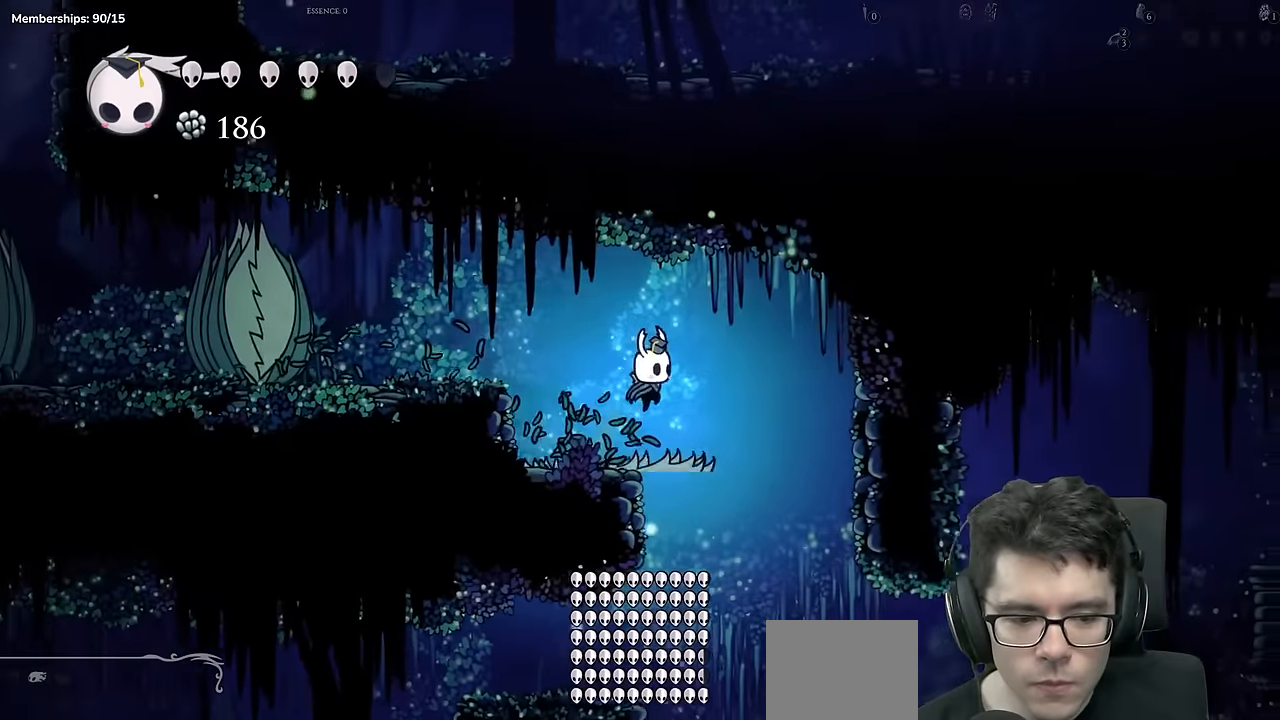
{"buttons": ["DPAD_RIGHT"], "left_stick": "center", "right_stick": "center", "events": [[133, "DPAD_RIGHT", "up"], [183, "DPAD_LEFT", "down"], [383, "DPAD_LEFT", "up"], [433, "DPAD_RIGHT", "down"]]}
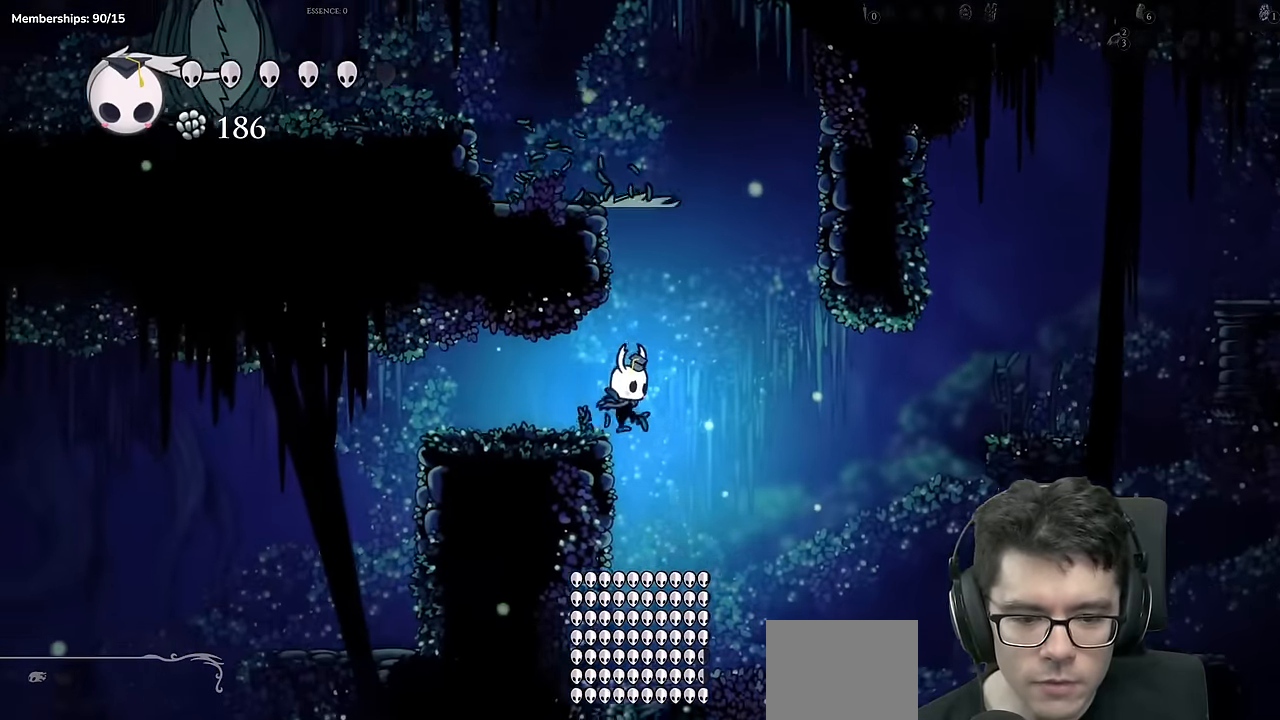
{"buttons": ["DPAD_RIGHT"], "left_stick": "center", "right_stick": "center"}